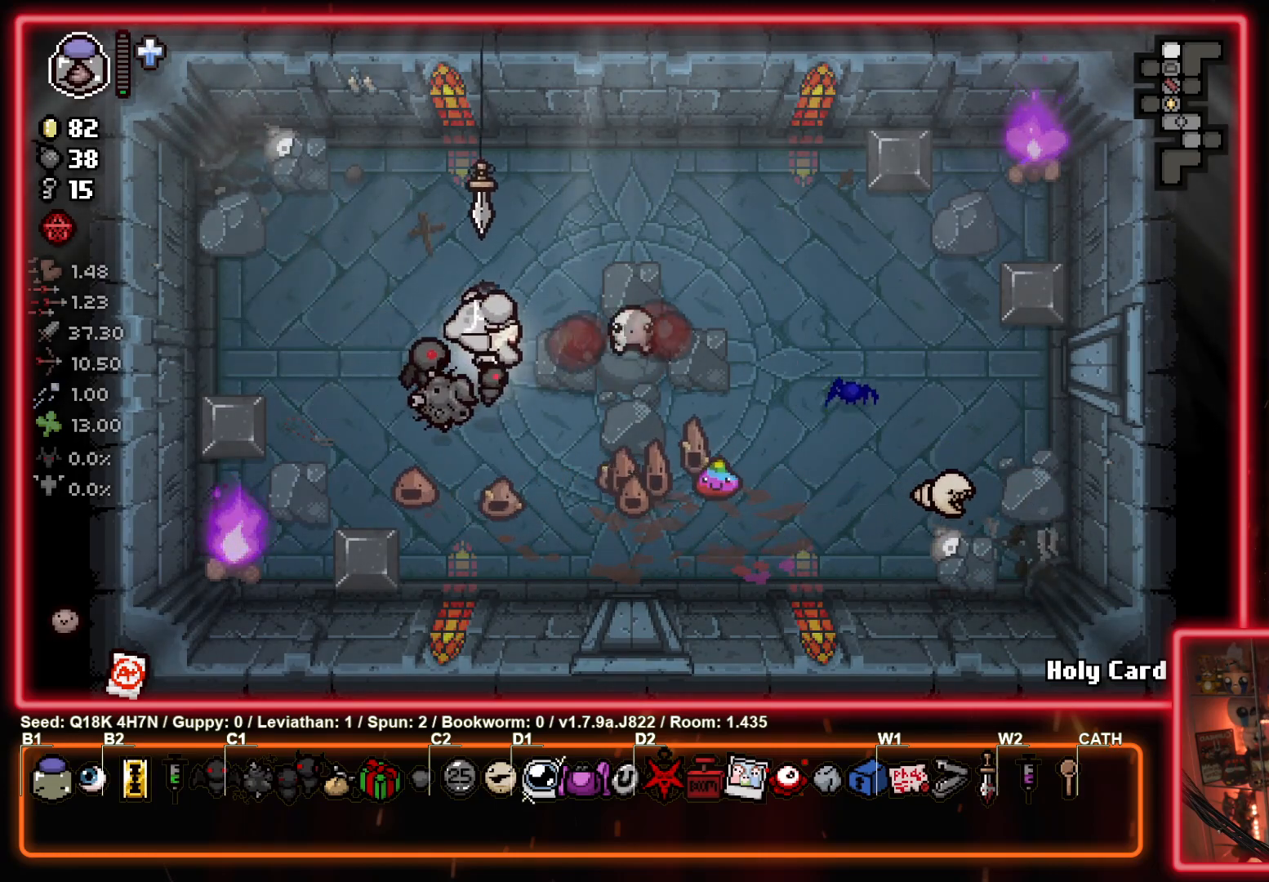
Gameplay with a controller (PlayStation layout); each line is a JSON object with the inputs held at the frame after it. "events" lists button and stick changes between this image and that frame as [ms after this image, input, new state], when the widget could be followed in between. Not read: right_stick.
{"buttons": ["CIRCLE"], "left_stick": "center", "events": [[167, "left_stick", "right"], [400, "CIRCLE", "down"], [400, "left_stick", "center"]]}
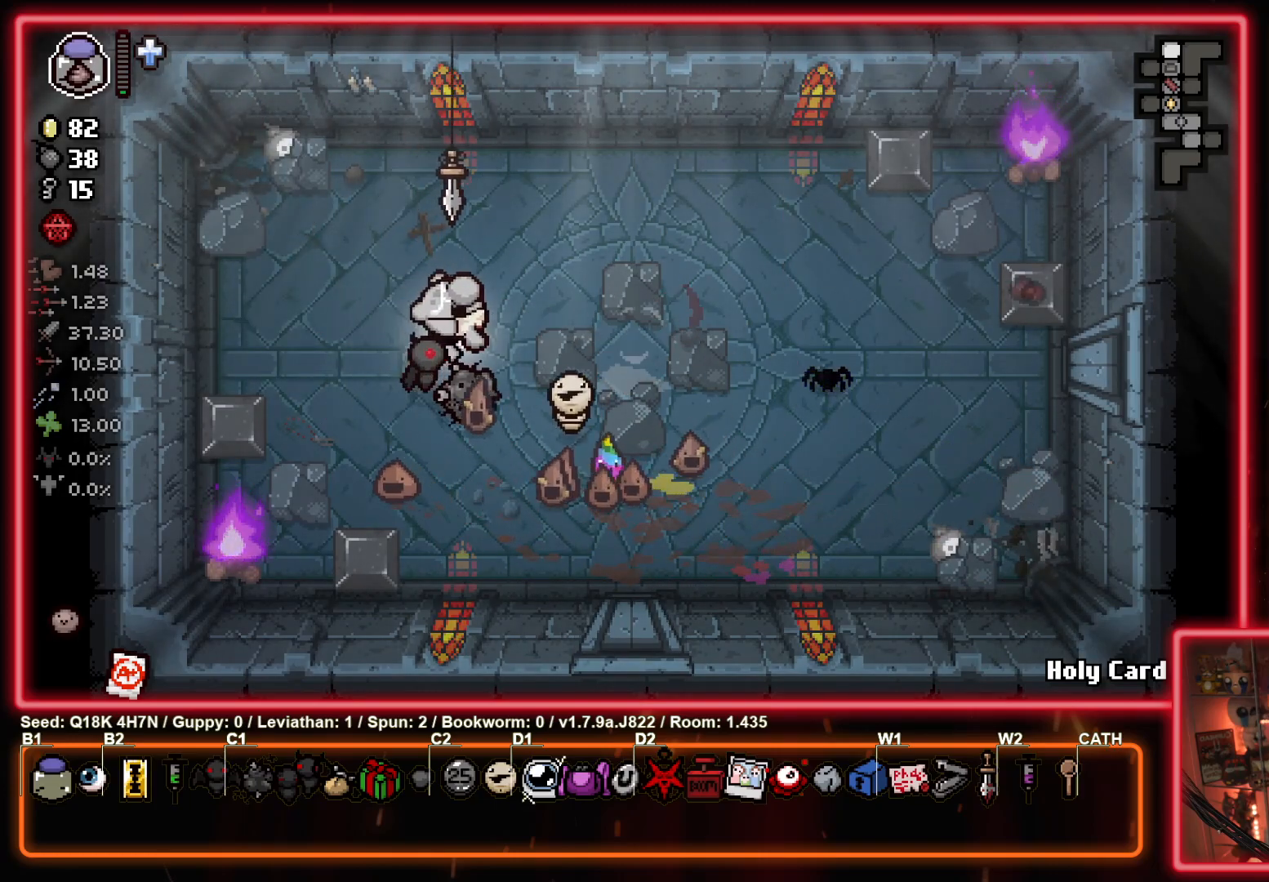
{"buttons": [], "left_stick": "right", "events": [[33, "left_stick", "left"], [100, "CIRCLE", "up"], [200, "left_stick", "up"], [300, "left_stick", "up-right"], [417, "left_stick", "right"]]}
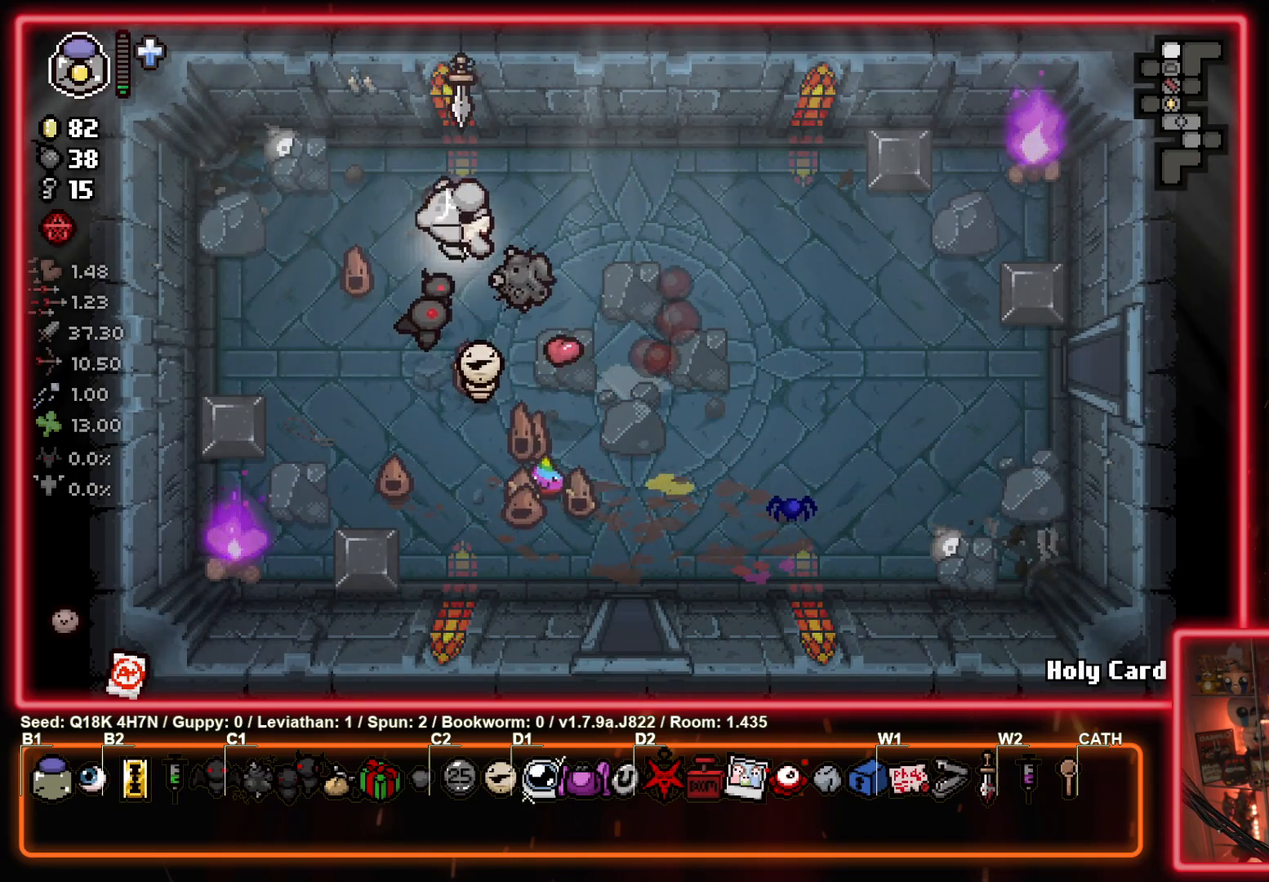
{"buttons": [], "left_stick": "down-right", "events": [[333, "left_stick", "down-right"]]}
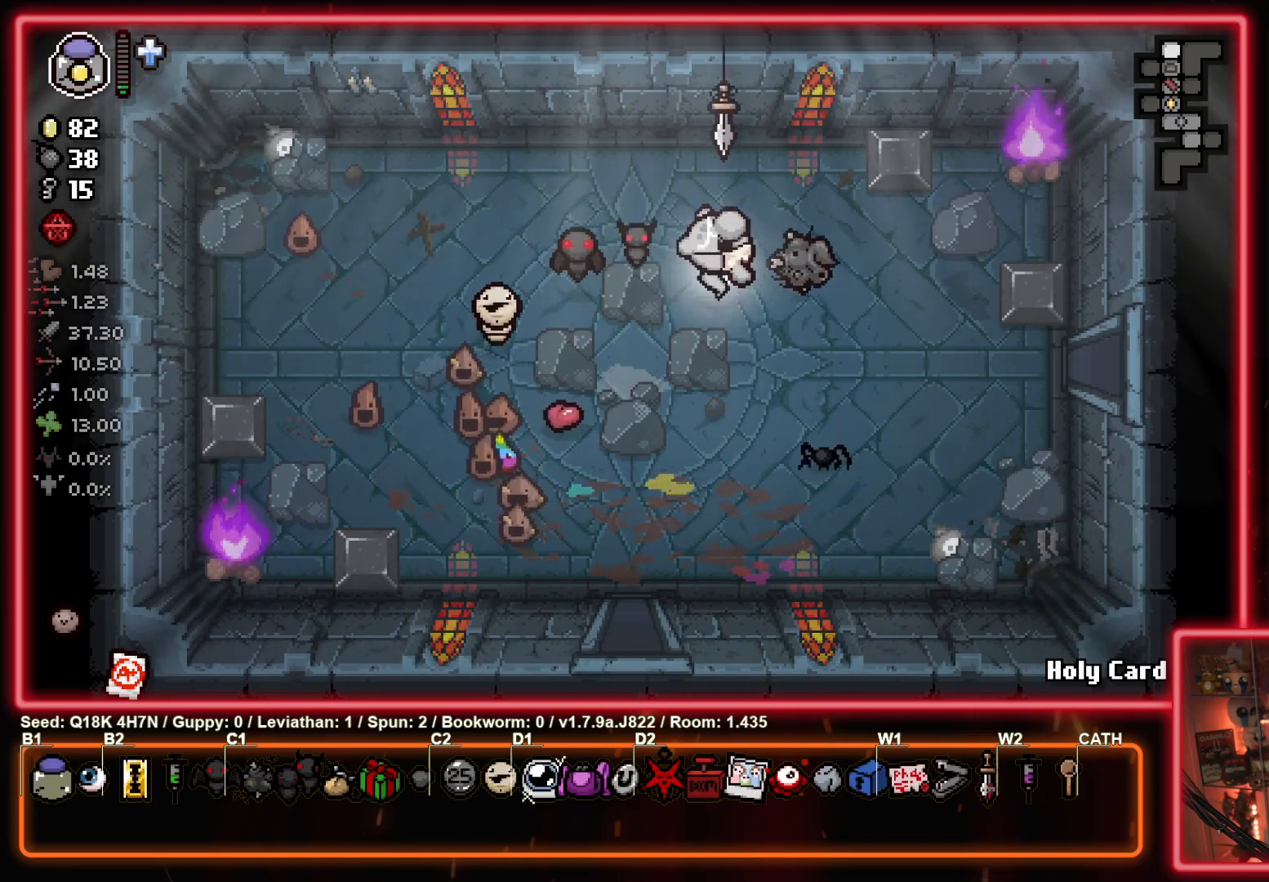
{"buttons": [], "left_stick": "right", "events": [[150, "left_stick", "right"]]}
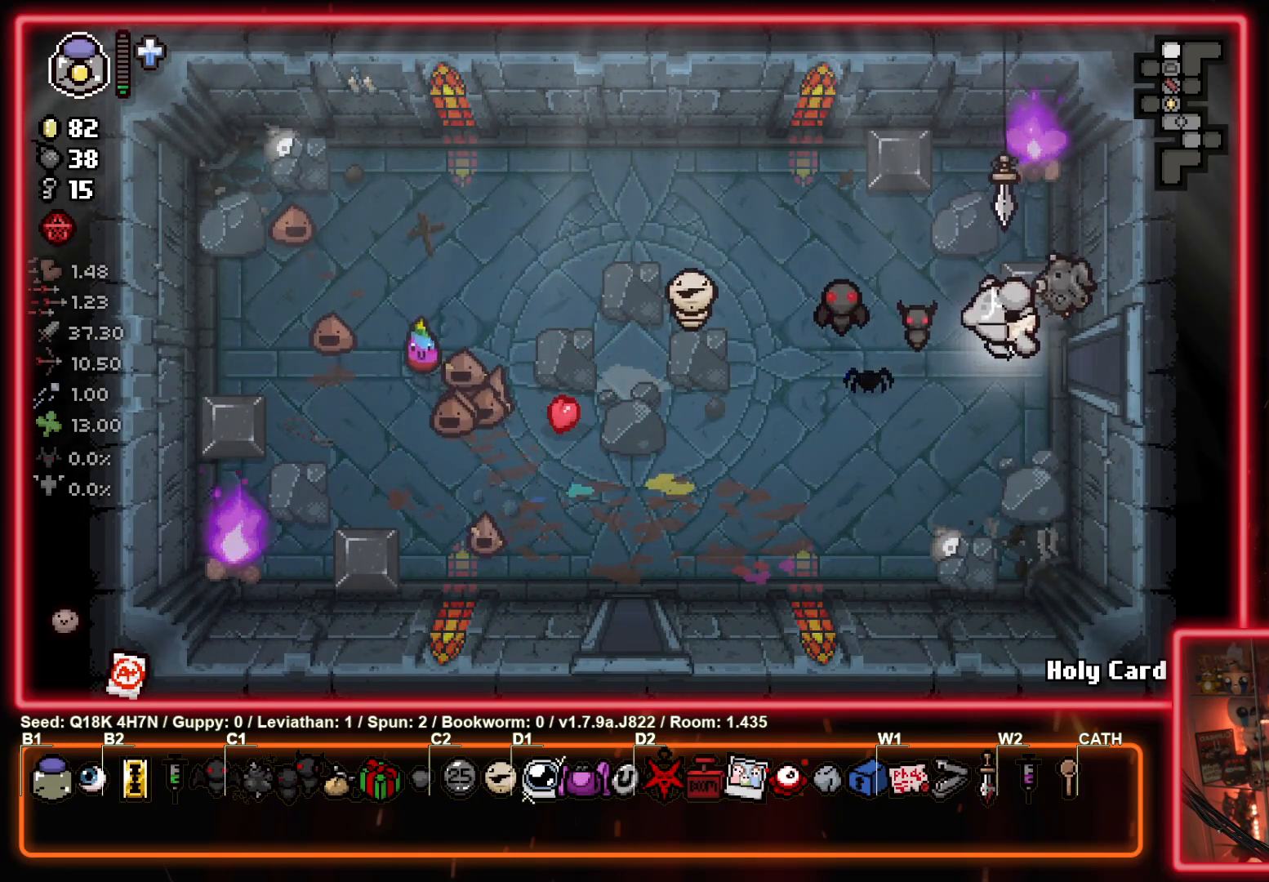
{"buttons": [], "left_stick": "center", "events": [[317, "left_stick", "center"]]}
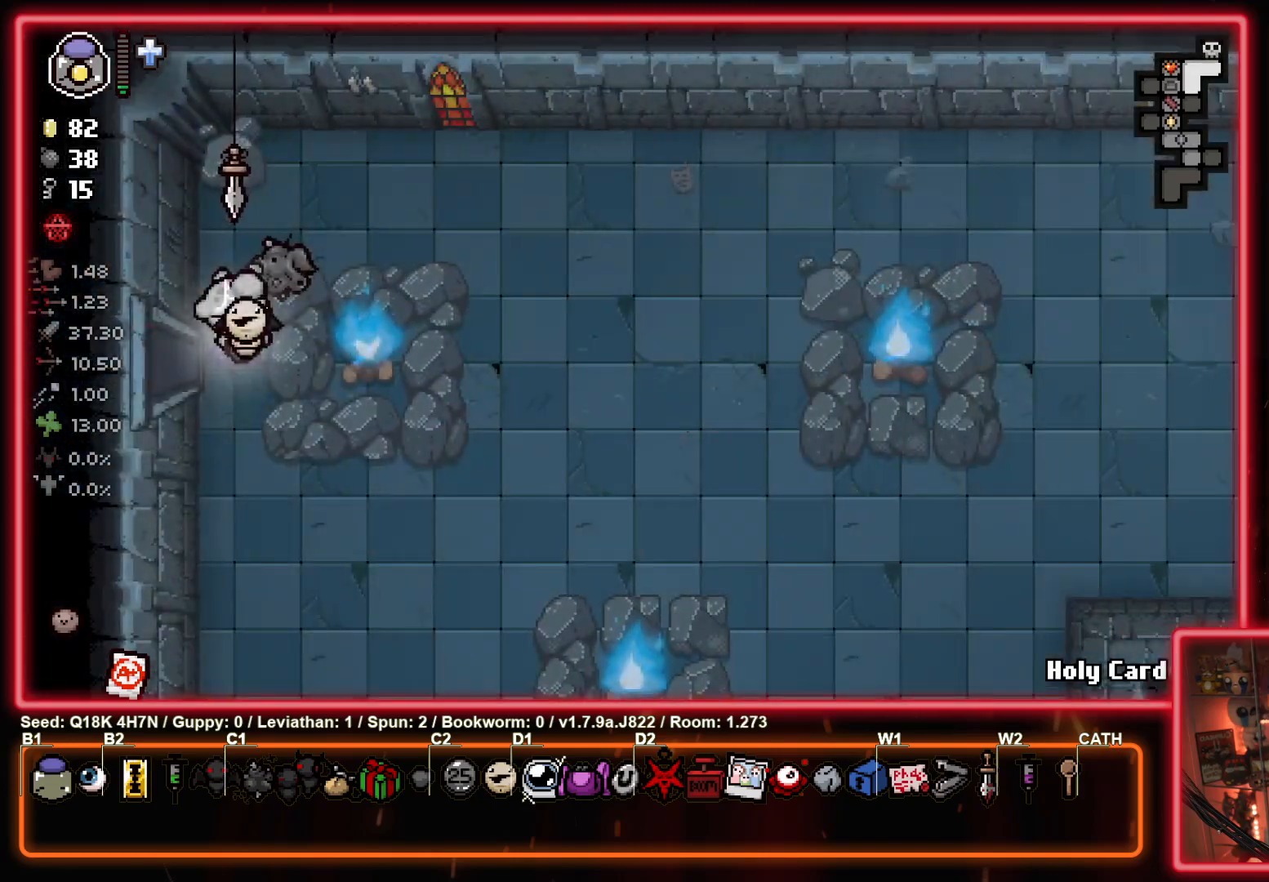
{"buttons": [], "left_stick": "center", "events": []}
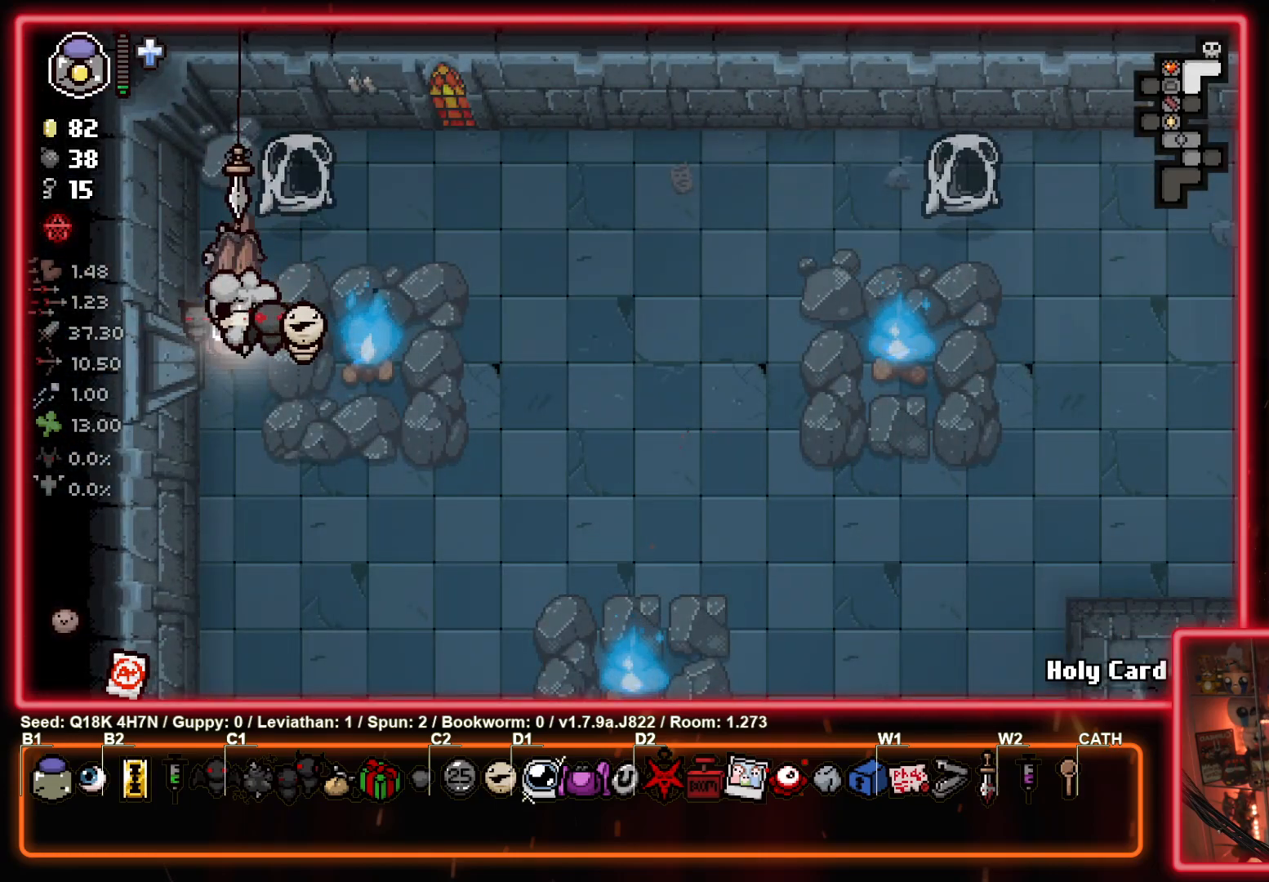
{"buttons": [], "left_stick": "right", "events": [[50, "left_stick", "down"], [317, "left_stick", "down-right"], [467, "left_stick", "right"]]}
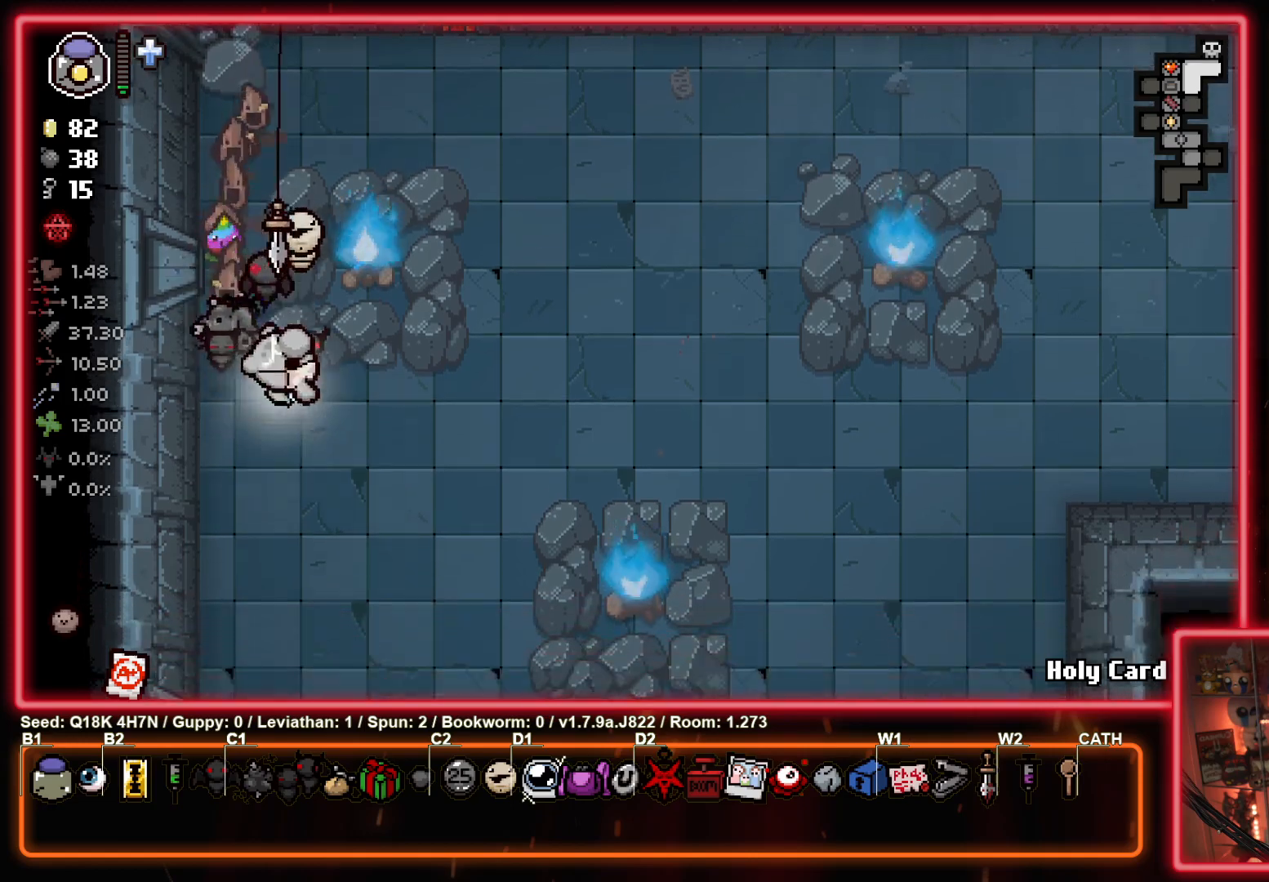
{"buttons": [], "left_stick": "right", "events": [[83, "left_stick", "center"], [450, "left_stick", "right"]]}
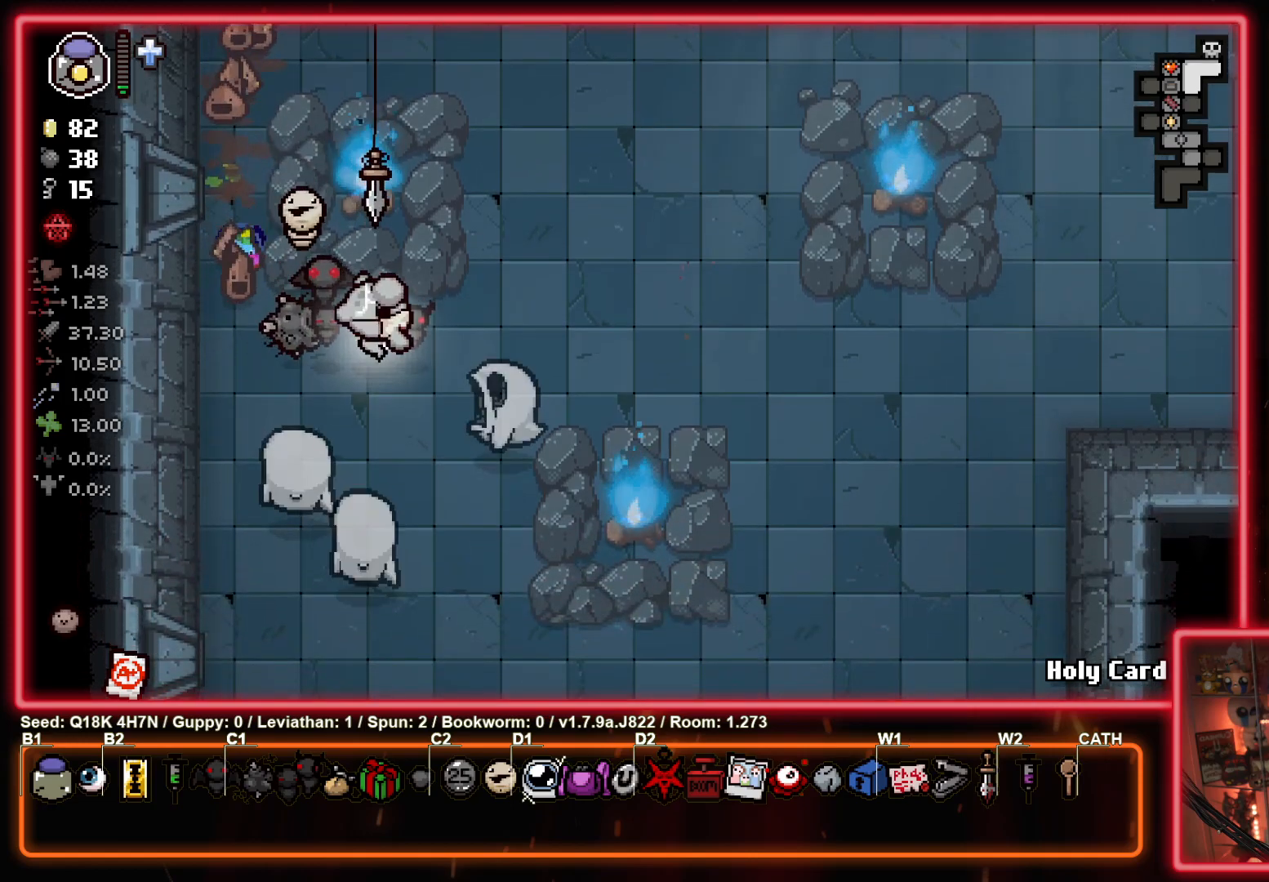
{"buttons": [], "left_stick": "right", "events": [[100, "left_stick", "up-right"], [200, "CROSS", "down"], [350, "CROSS", "up"], [367, "left_stick", "right"]]}
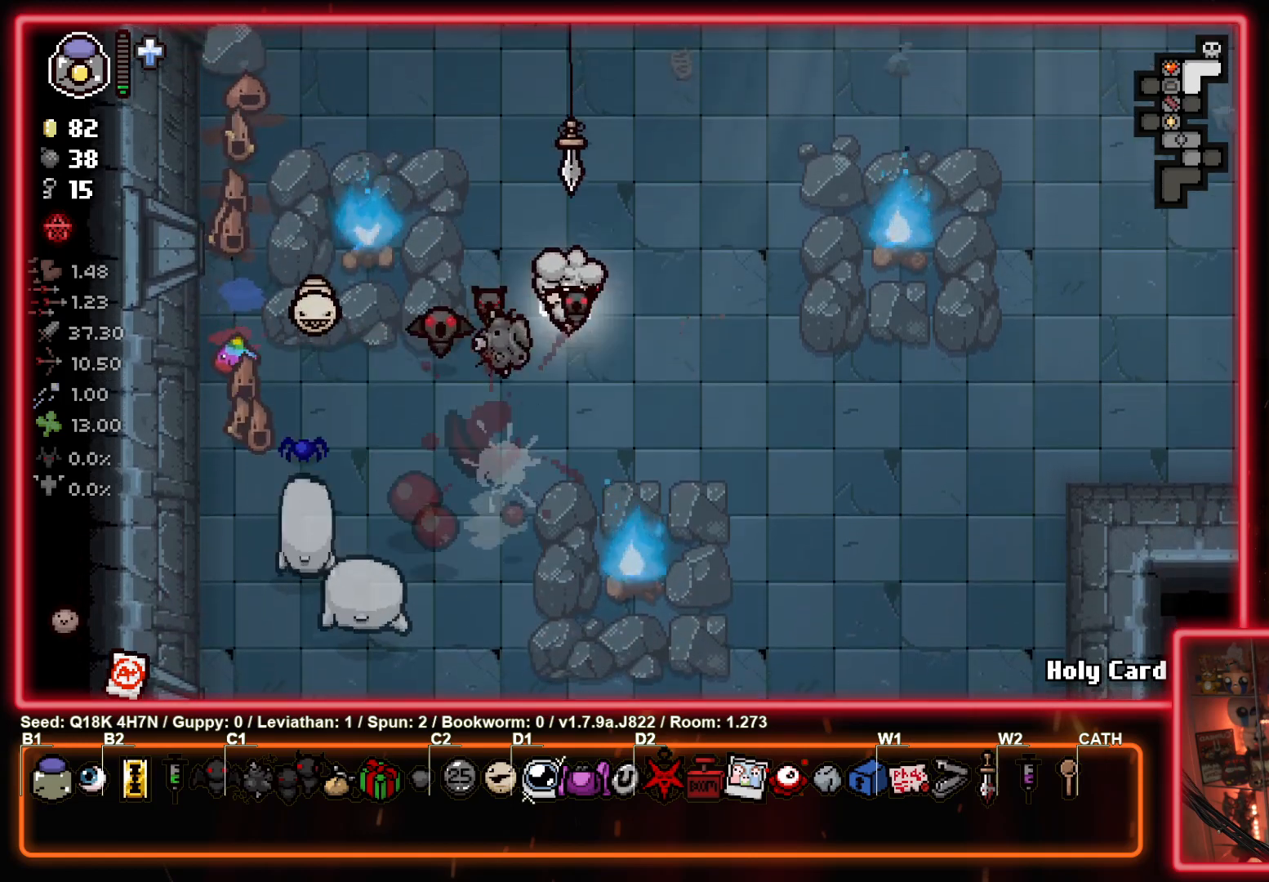
{"buttons": ["SQUARE"], "left_stick": "down-right", "events": [[167, "left_stick", "down-right"], [500, "SQUARE", "down"]]}
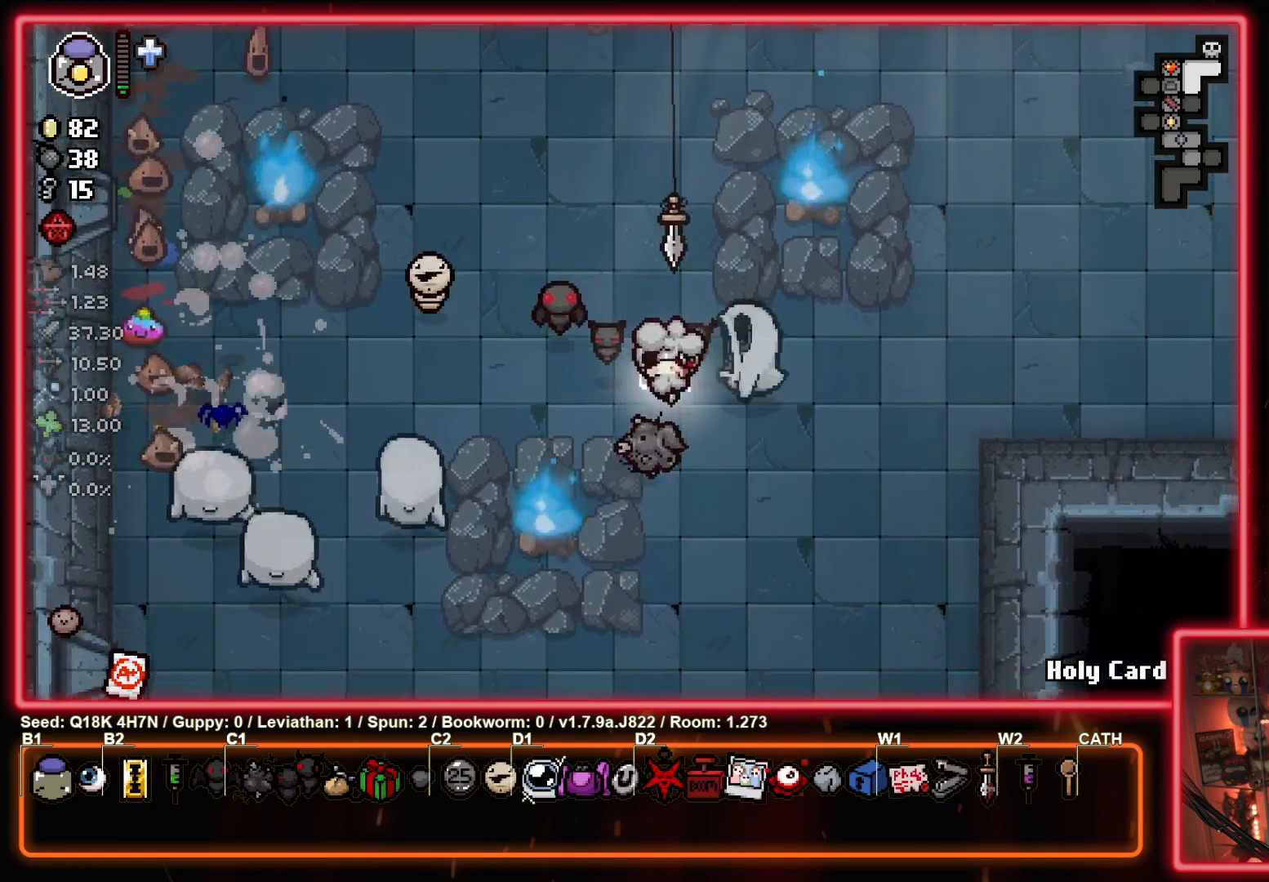
{"buttons": [], "left_stick": "center", "events": [[17, "left_stick", "center"], [150, "left_stick", "down"], [283, "SQUARE", "up"], [400, "left_stick", "center"]]}
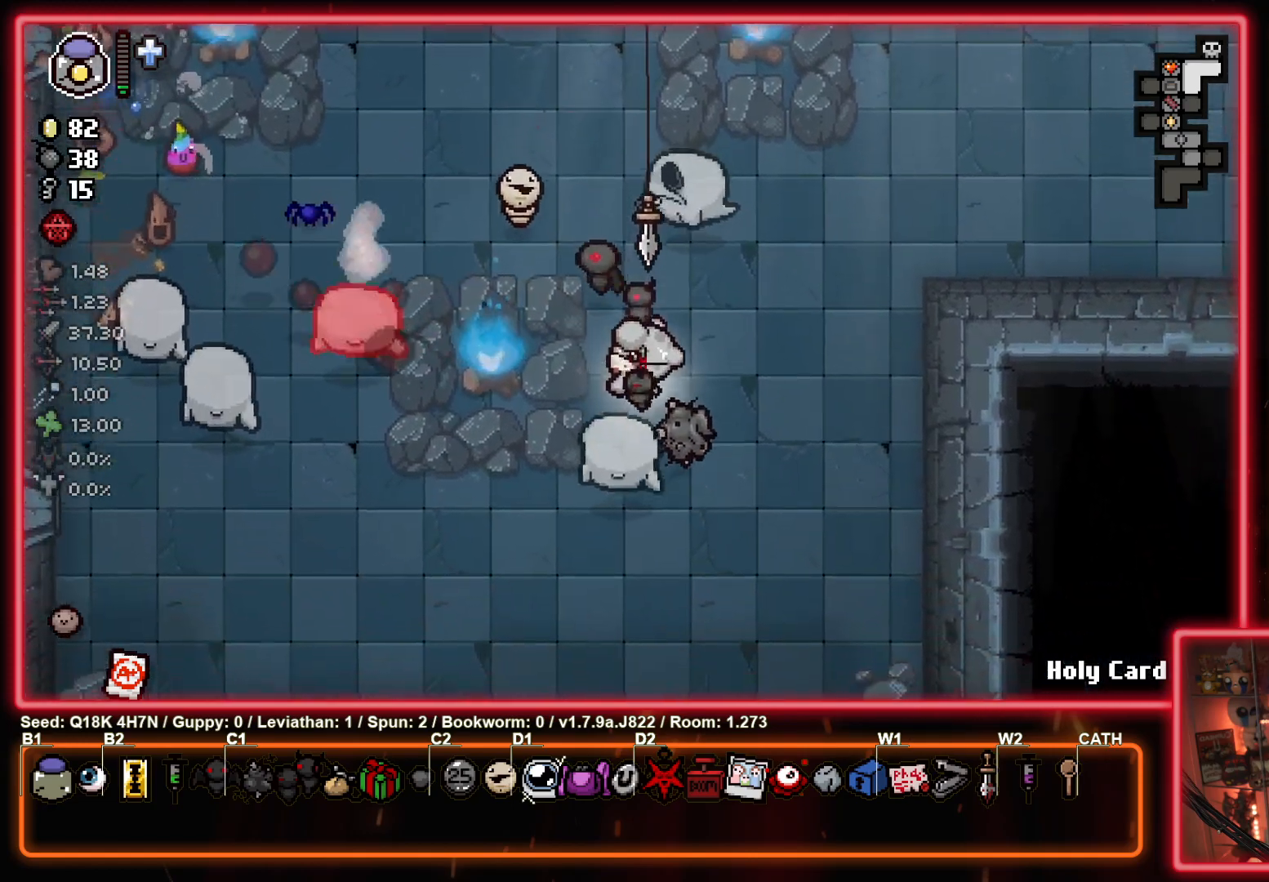
{"buttons": ["TRIANGLE"], "left_stick": "right", "events": [[33, "left_stick", "up-right"], [233, "left_stick", "up-left"], [300, "TRIANGLE", "down"], [367, "left_stick", "right"]]}
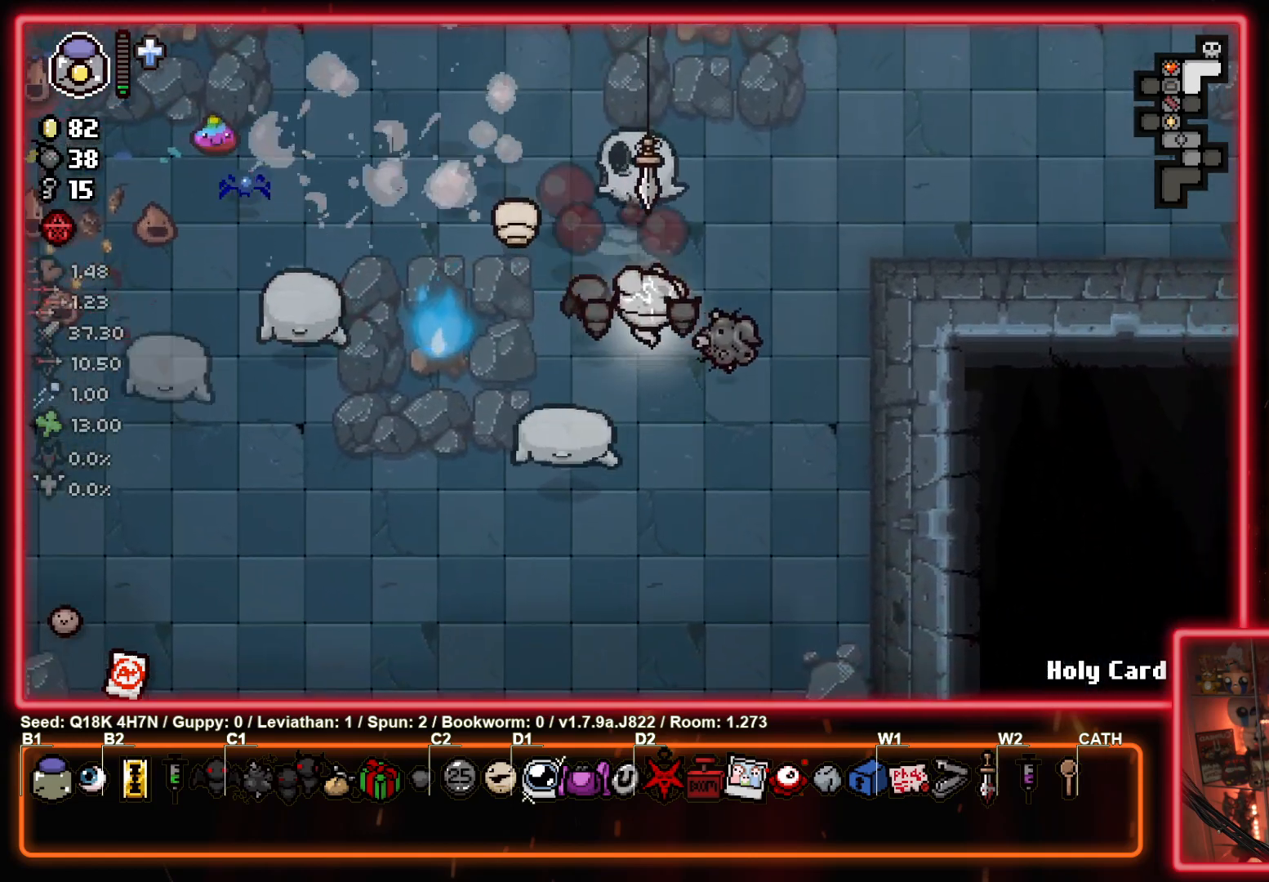
{"buttons": ["SQUARE"], "left_stick": "center", "events": [[67, "TRIANGLE", "up"], [83, "left_stick", "down-right"], [333, "left_stick", "left"], [483, "SQUARE", "down"], [500, "left_stick", "center"]]}
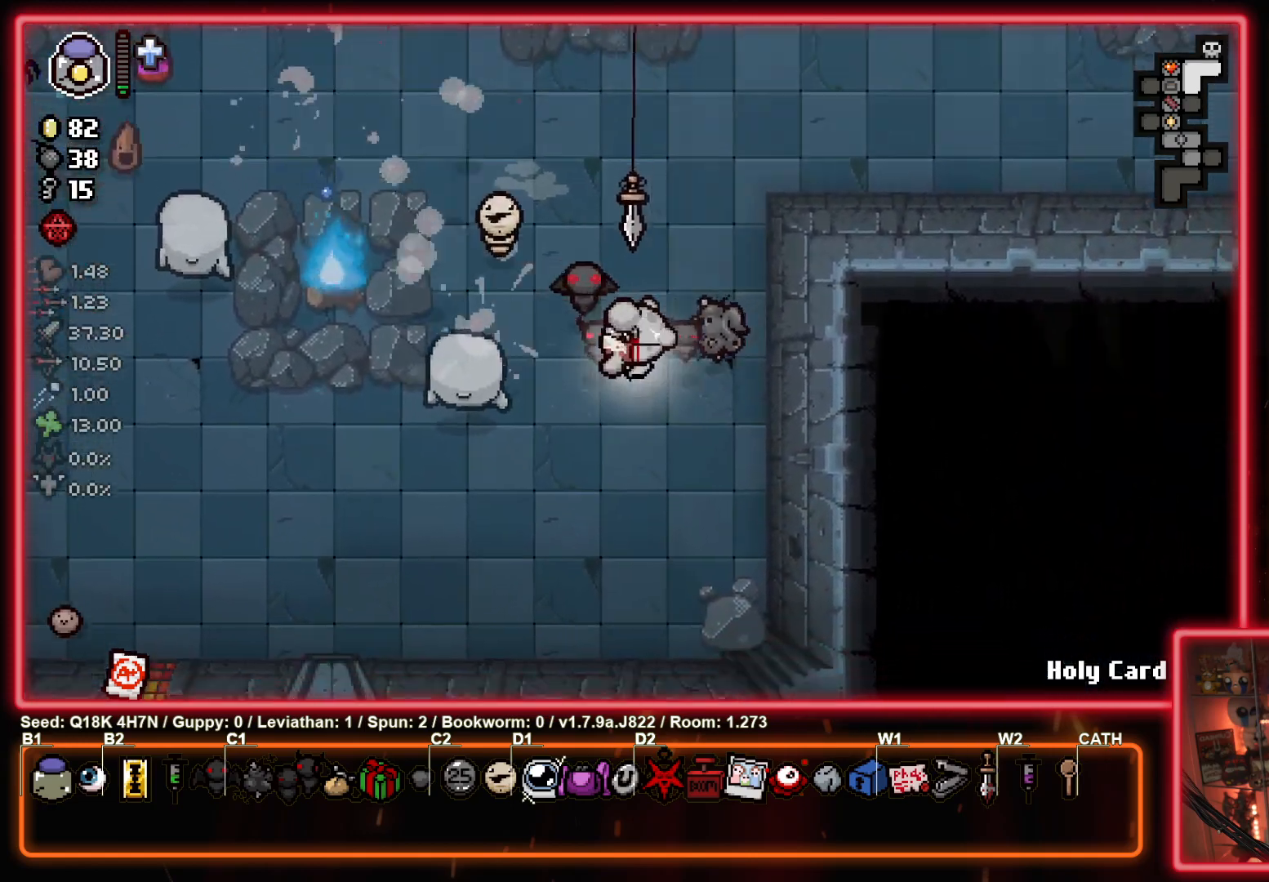
{"buttons": [], "left_stick": "down-left", "events": [[117, "left_stick", "down"], [267, "left_stick", "center"], [433, "left_stick", "down-left"], [467, "SQUARE", "up"]]}
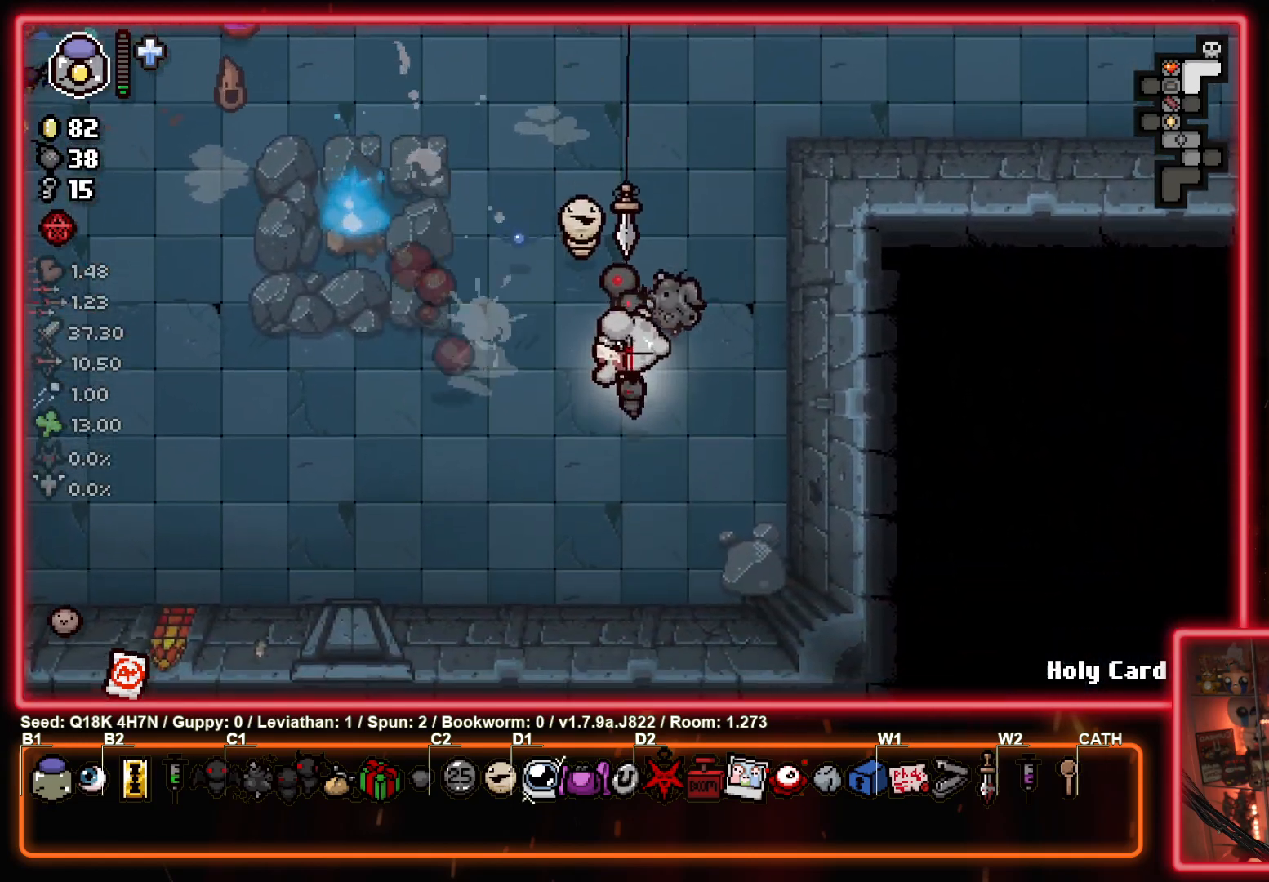
{"buttons": [], "left_stick": "center", "events": [[167, "left_stick", "left"], [383, "left_stick", "center"]]}
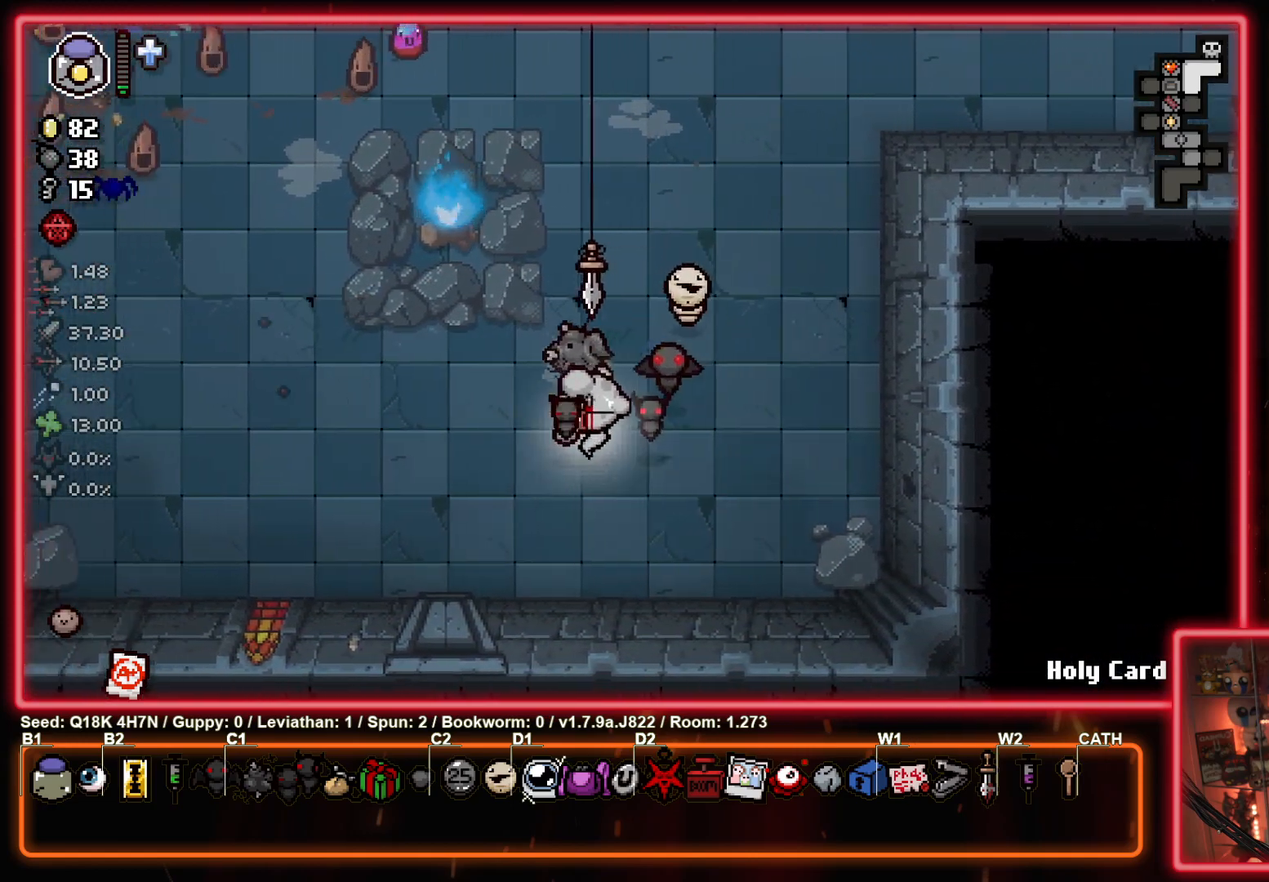
{"buttons": [], "left_stick": "left", "events": [[250, "left_stick", "up-left"], [383, "left_stick", "left"]]}
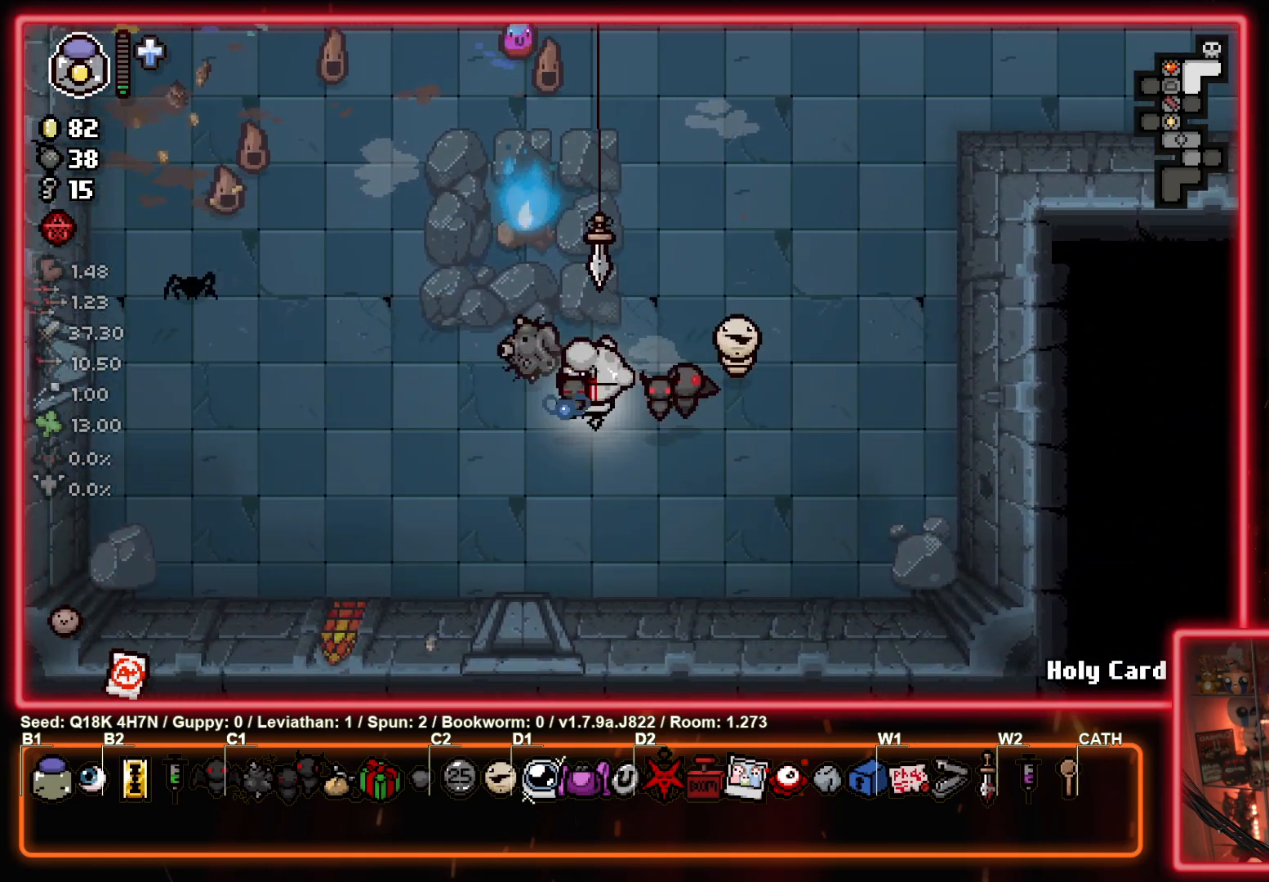
{"buttons": [], "left_stick": "center", "events": [[167, "left_stick", "up-left"], [333, "left_stick", "center"]]}
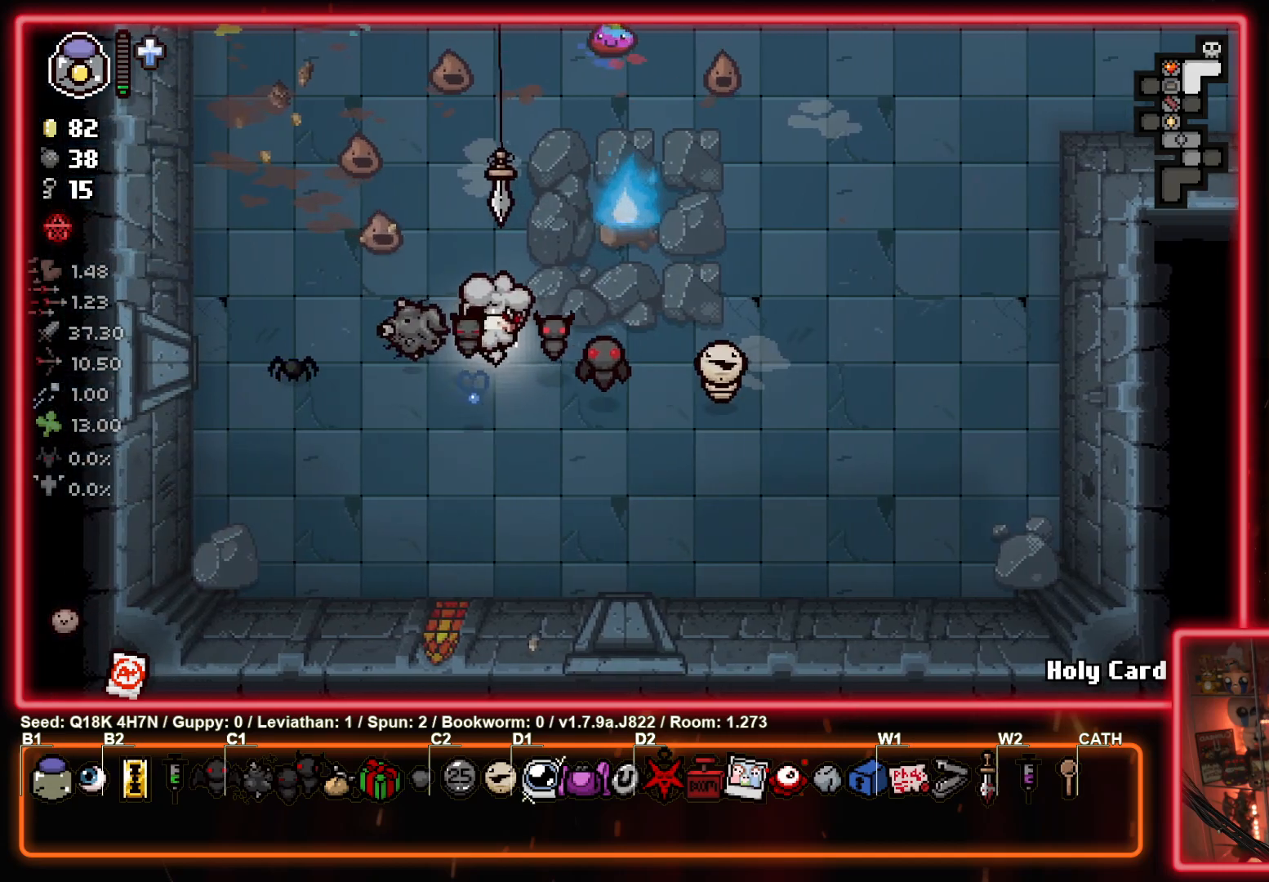
{"buttons": [], "left_stick": "center", "events": [[83, "left_stick", "up"], [483, "left_stick", "center"]]}
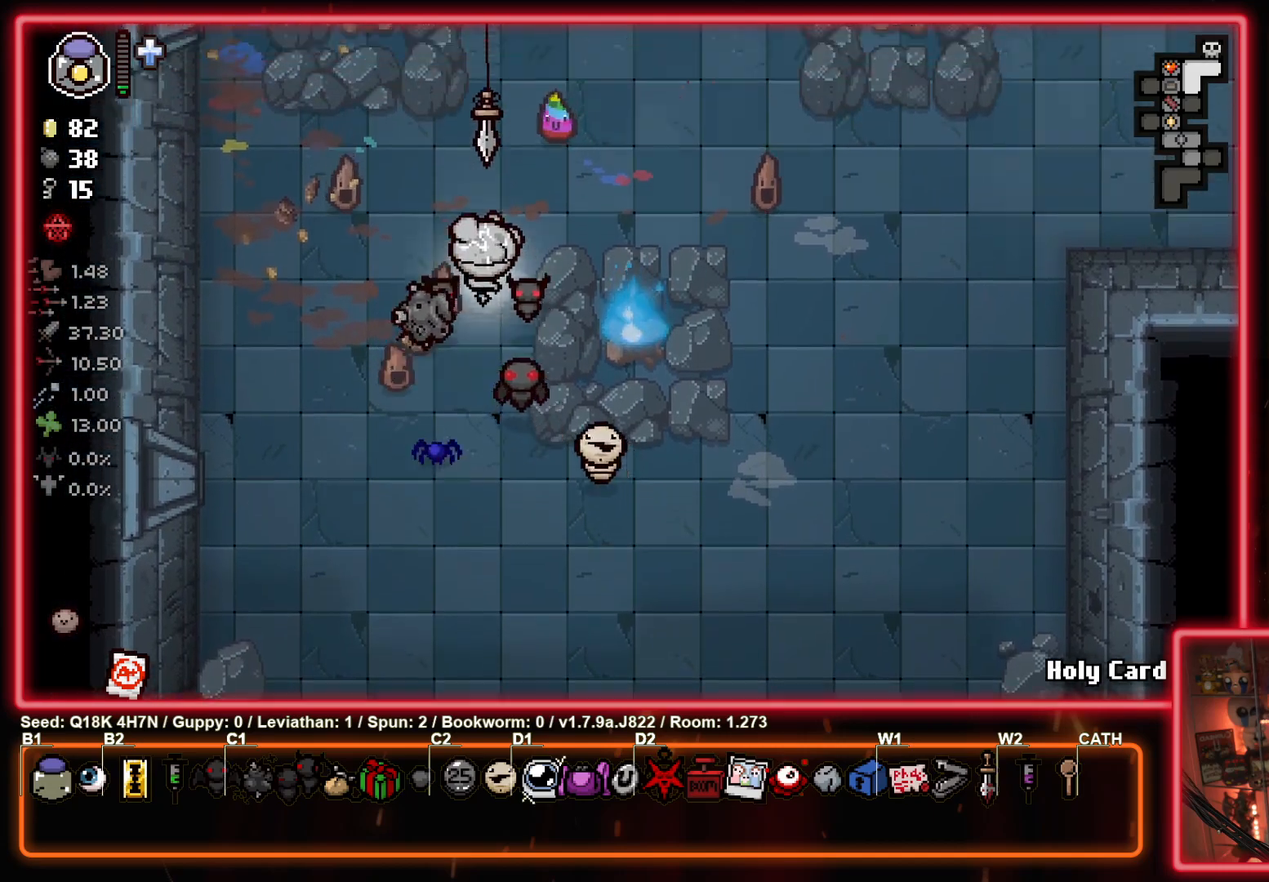
{"buttons": [], "left_stick": "center", "events": []}
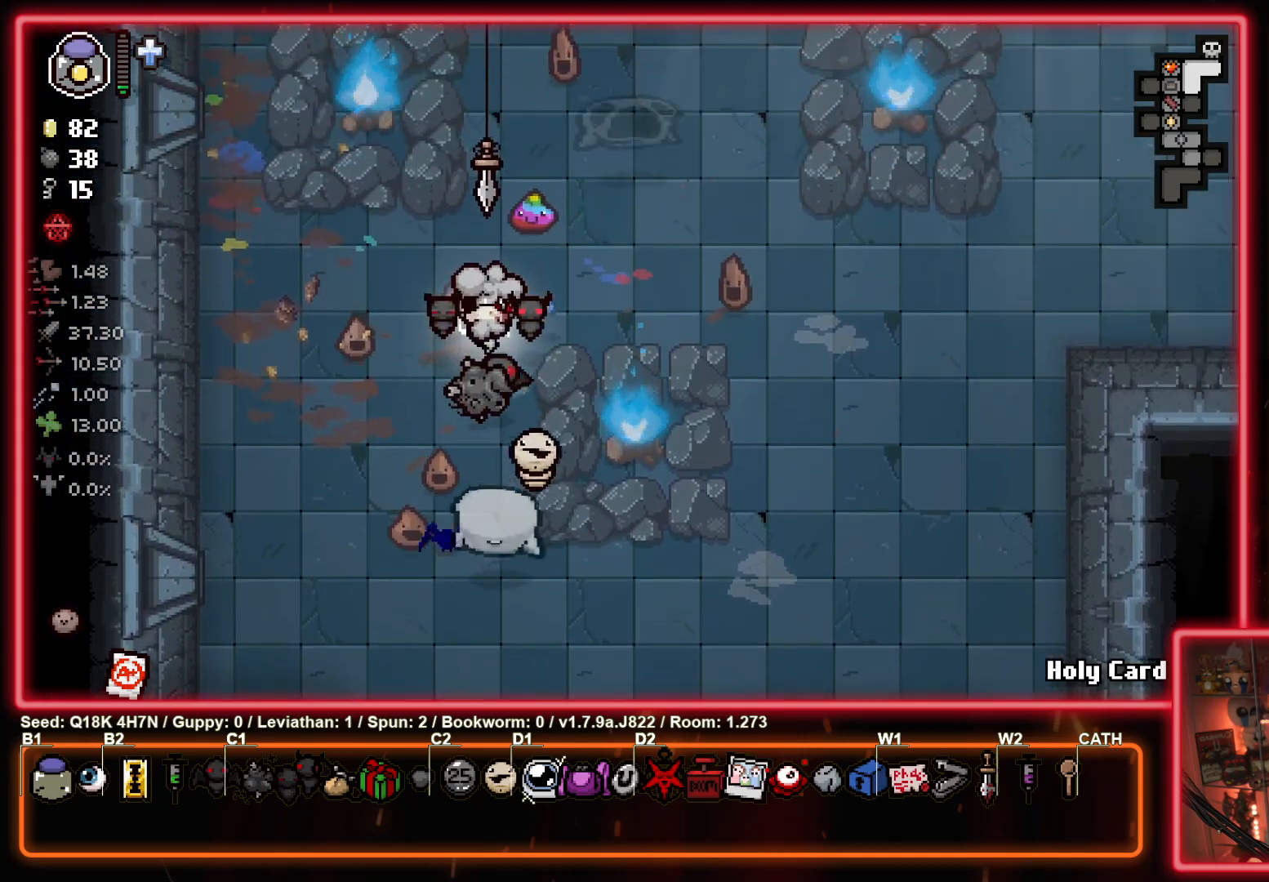
{"buttons": ["TRIANGLE"], "left_stick": "right", "events": [[83, "left_stick", "up-right"], [283, "left_stick", "right"], [383, "TRIANGLE", "down"]]}
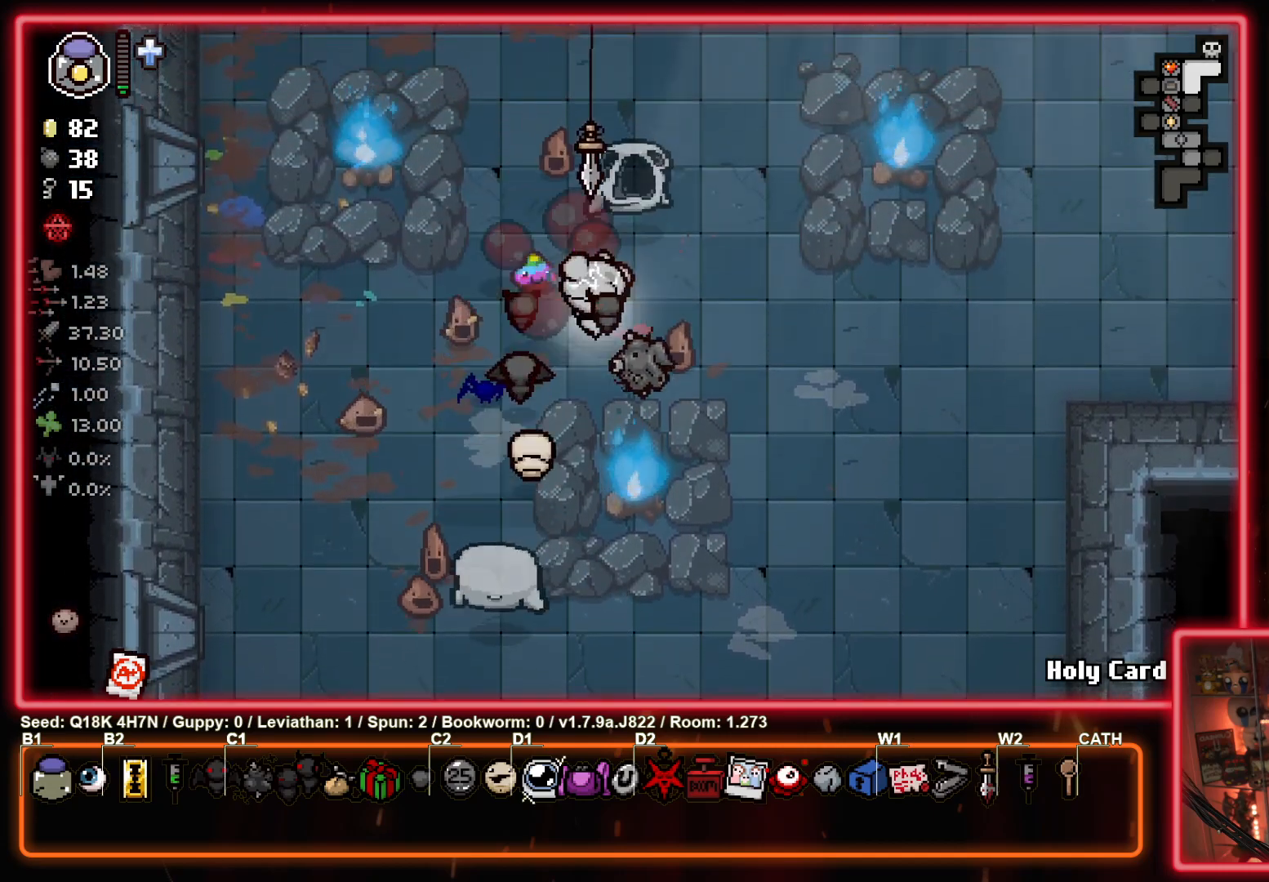
{"buttons": [], "left_stick": "down-left", "events": [[17, "TRIANGLE", "up"], [167, "left_stick", "down-right"], [467, "left_stick", "down-left"]]}
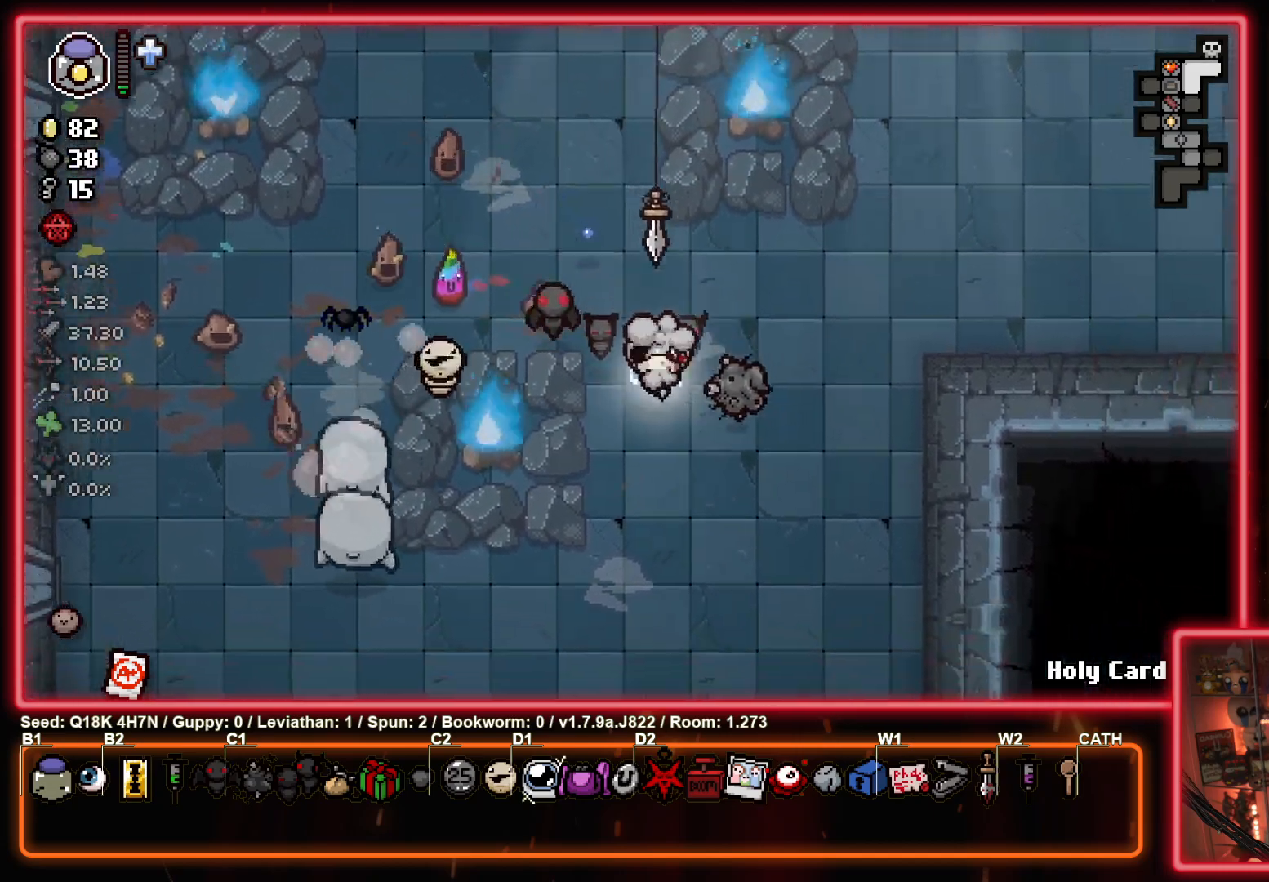
{"buttons": [], "left_stick": "down-left", "events": [[67, "SQUARE", "down"], [217, "left_stick", "center"], [383, "left_stick", "down-left"], [467, "SQUARE", "up"]]}
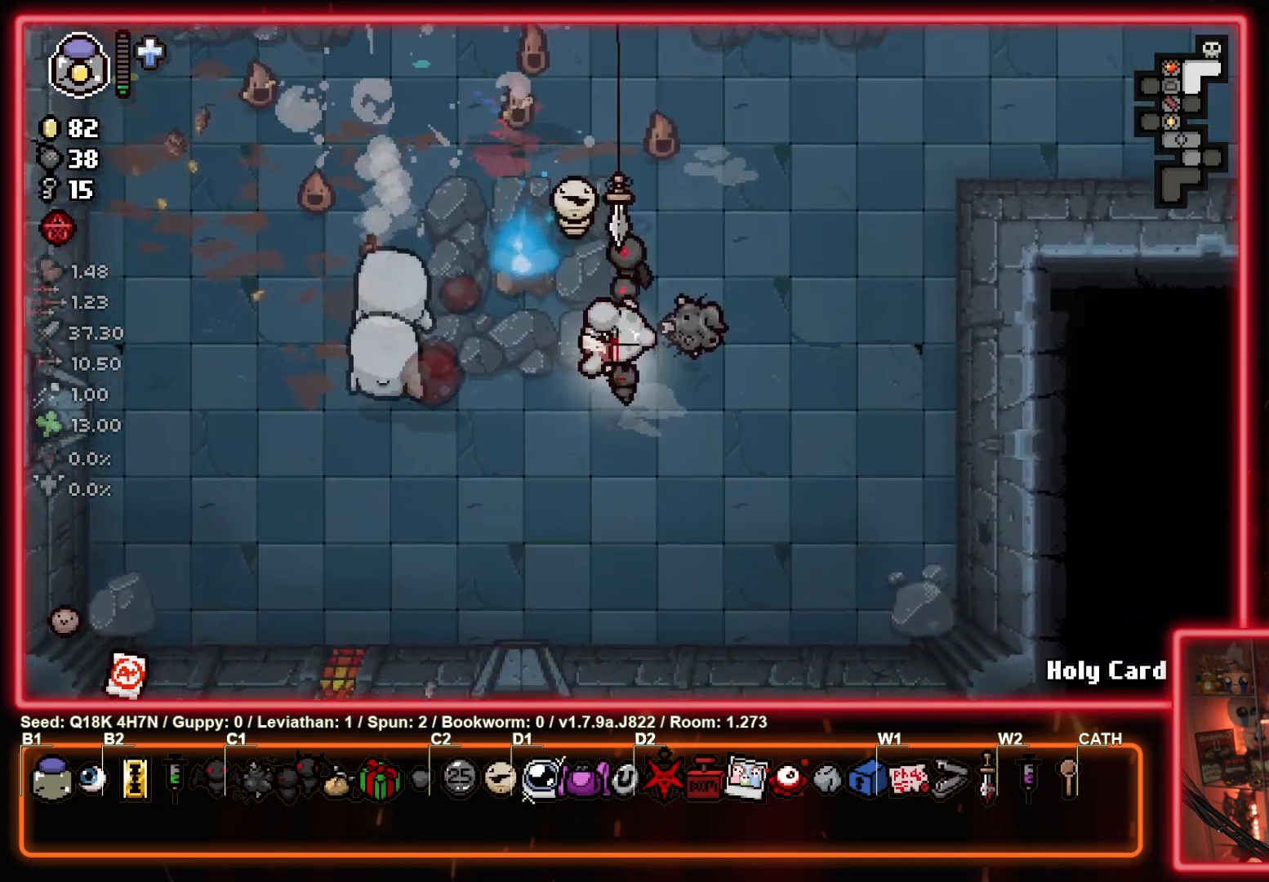
{"buttons": [], "left_stick": "right", "events": [[217, "left_stick", "left"], [433, "left_stick", "right"]]}
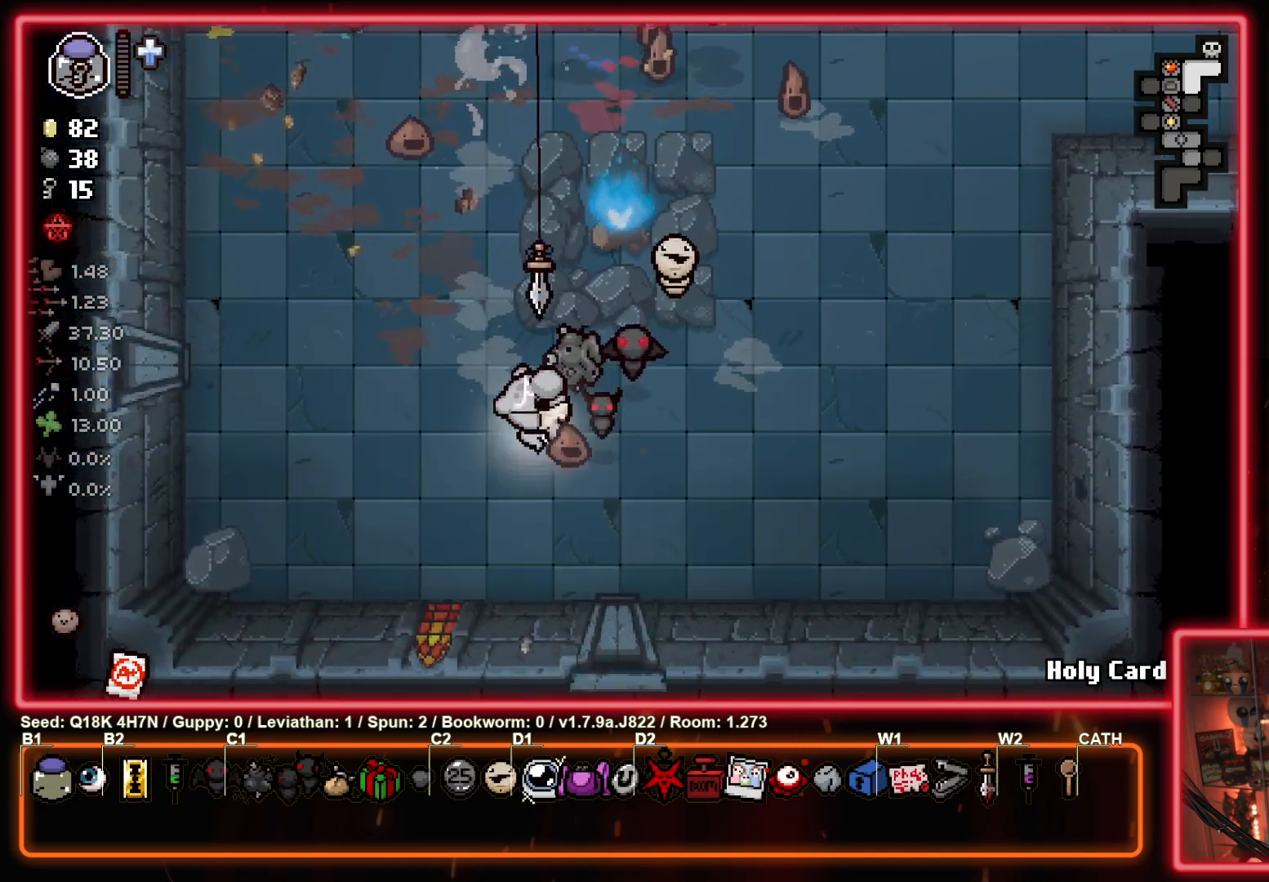
{"buttons": [], "left_stick": "up-right", "events": [[250, "left_stick", "up-right"]]}
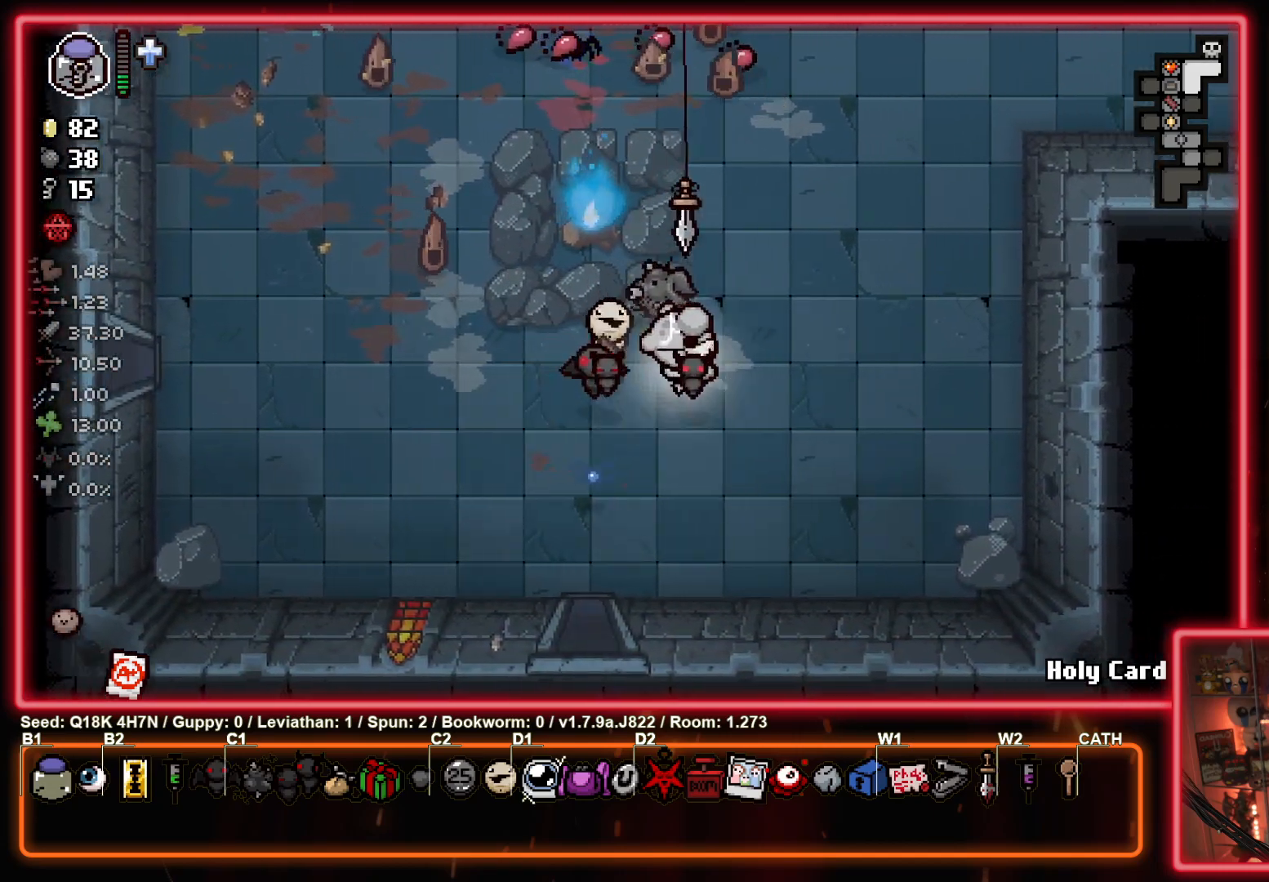
{"buttons": [], "left_stick": "center", "events": [[350, "left_stick", "center"]]}
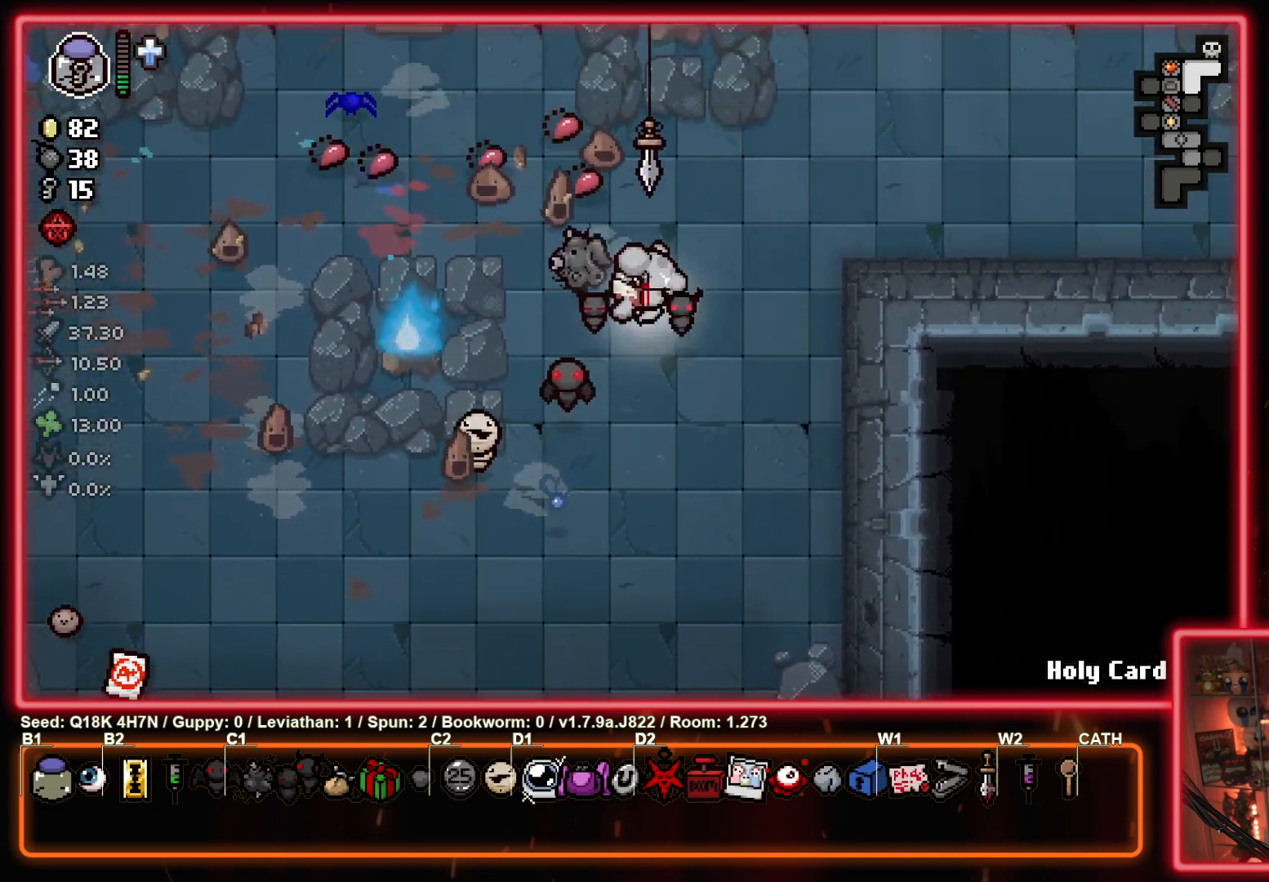
{"buttons": [], "left_stick": "center", "events": []}
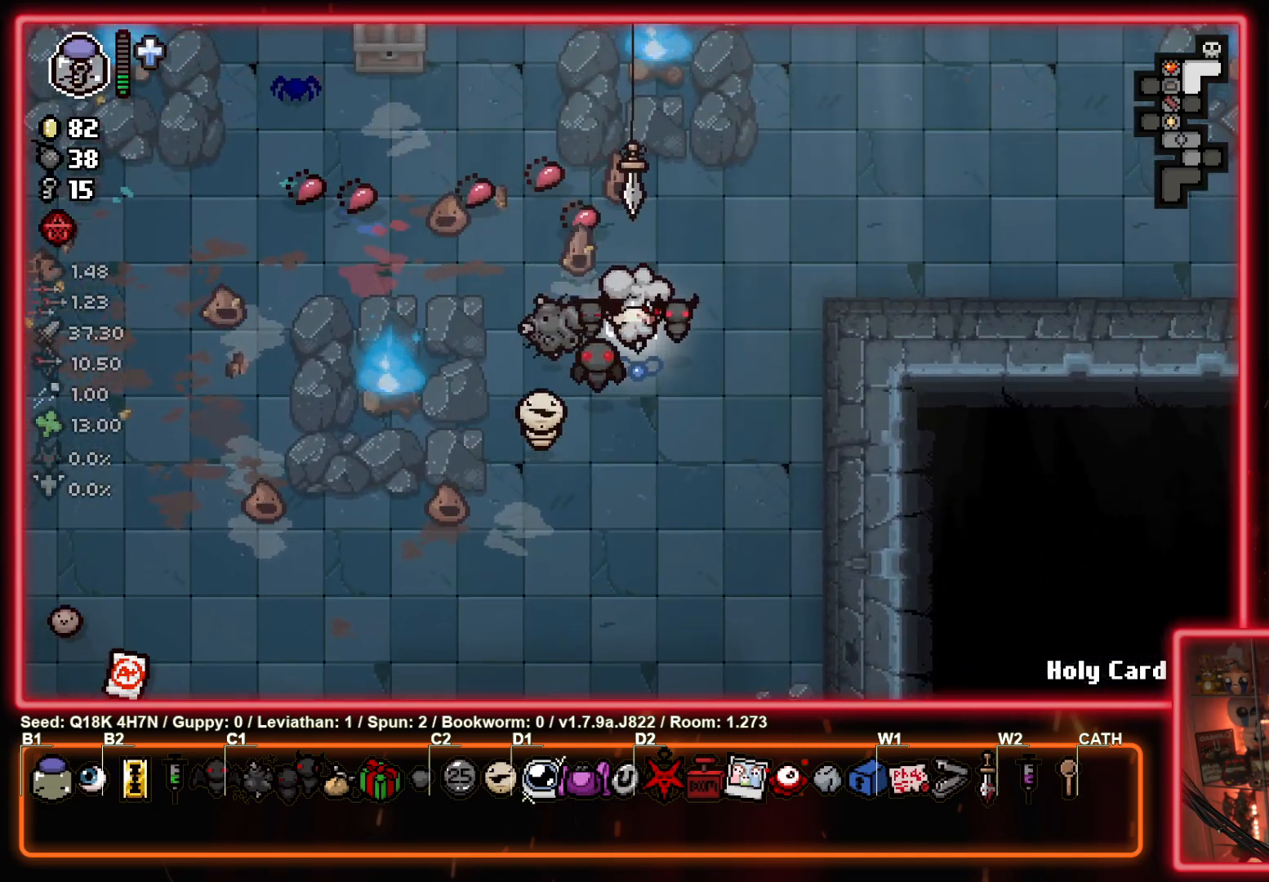
{"buttons": [], "left_stick": "left", "events": [[500, "left_stick", "left"]]}
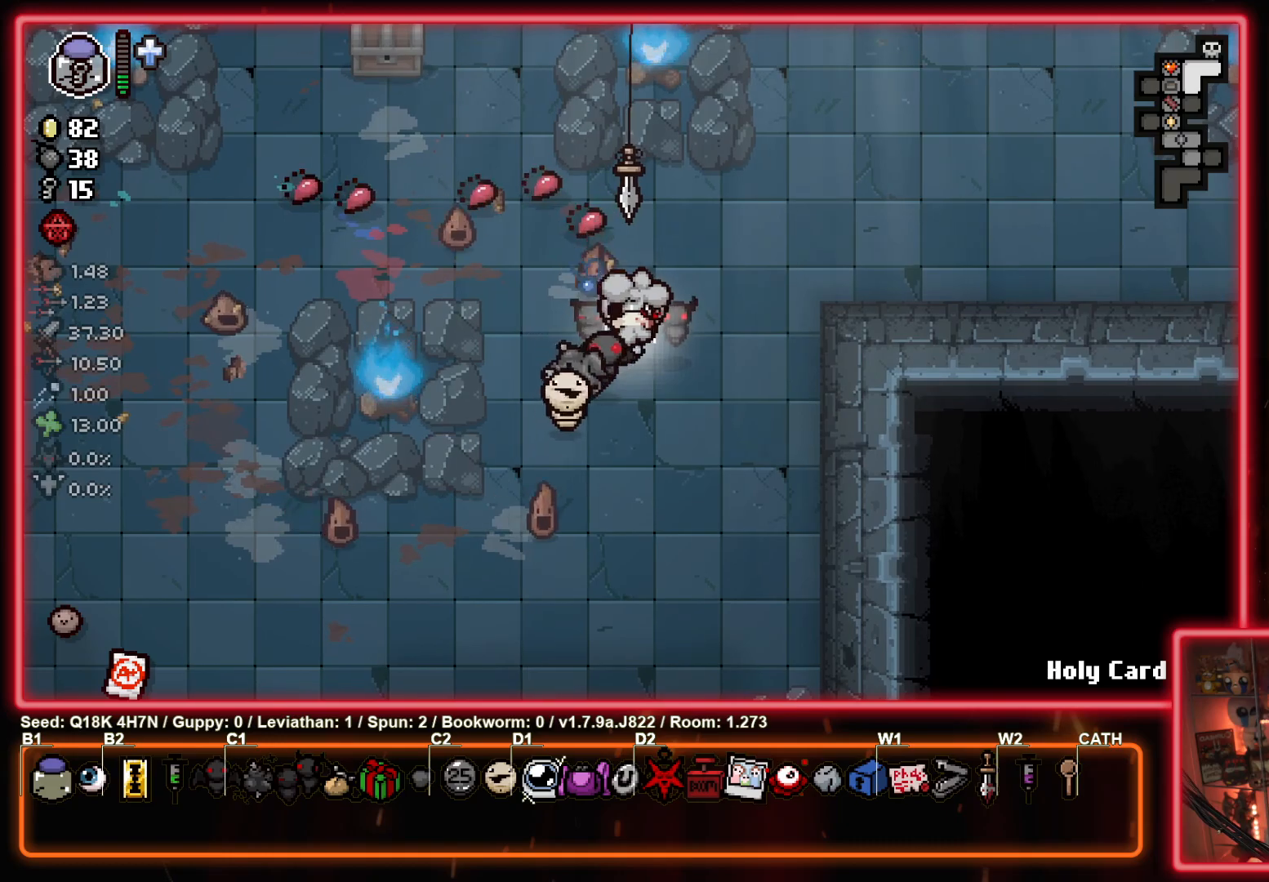
{"buttons": [], "left_stick": "up-left", "events": [[33, "left_stick", "up-left"]]}
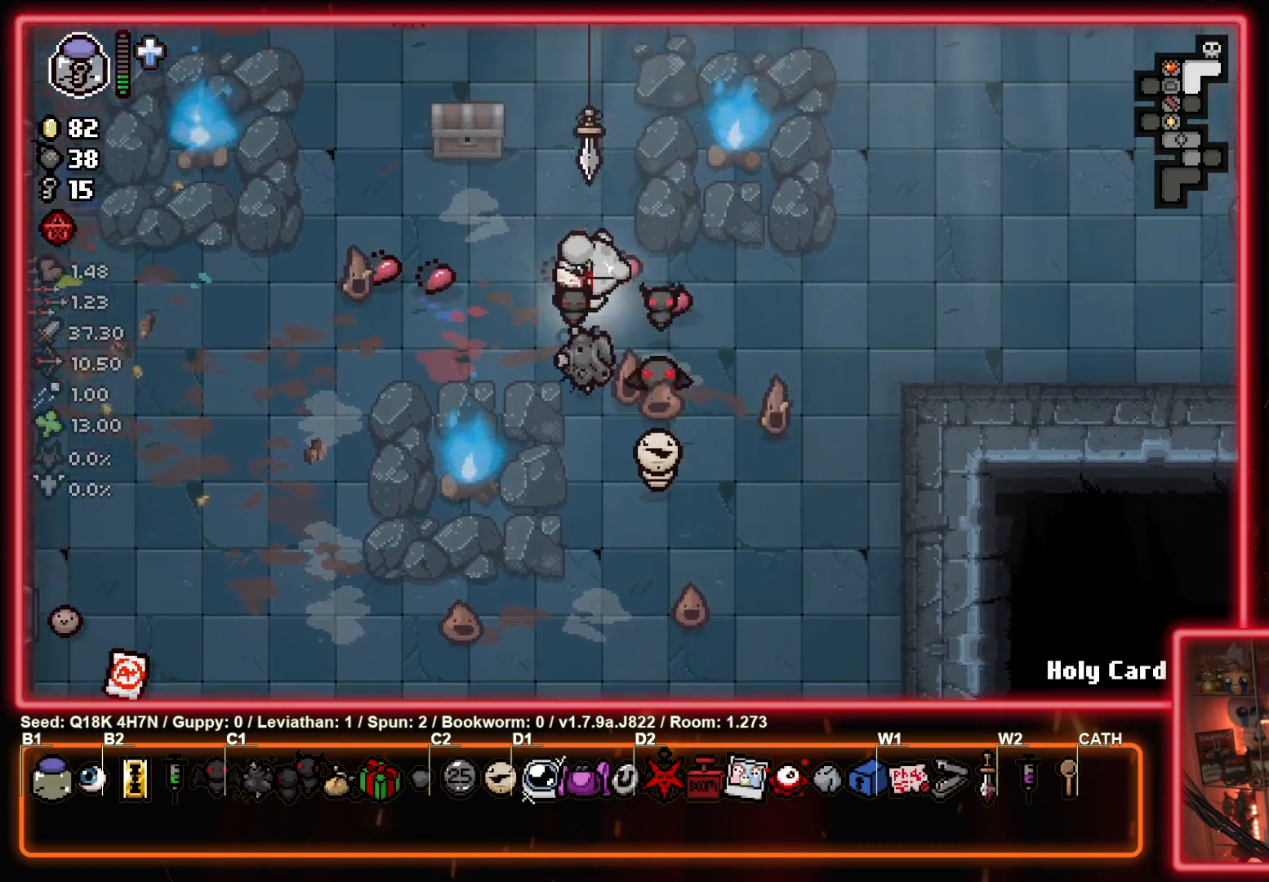
{"buttons": [], "left_stick": "up-right", "events": [[167, "left_stick", "up"], [350, "left_stick", "up-left"], [500, "left_stick", "up-right"]]}
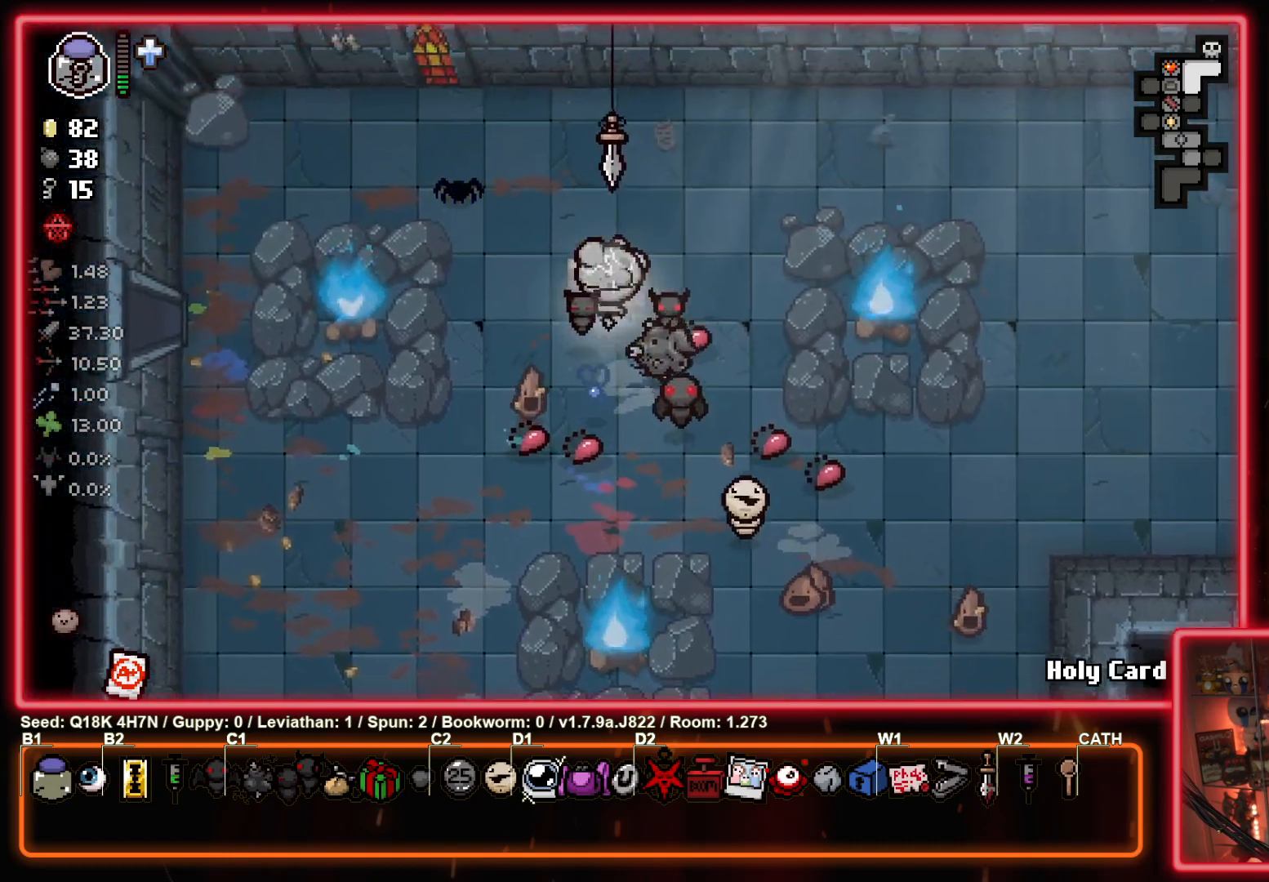
{"buttons": [], "left_stick": "up-right", "events": [[167, "left_stick", "center"], [467, "left_stick", "up-right"]]}